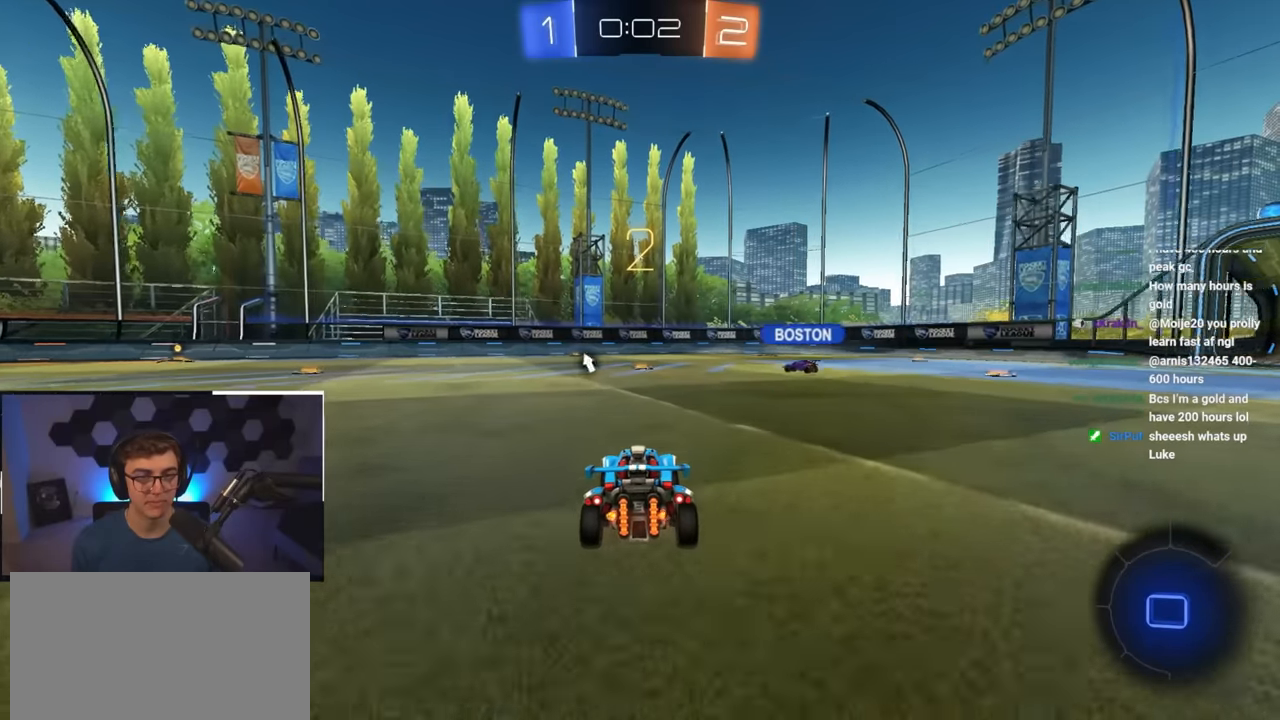
Gameplay with a controller (PlayStation layout); each line is a JSON object with the inputs held at the frame after it. "events" lists button and stick changes between this image and that frame as [ms after this image, input, new state], when the widget could be followed in between.
{"buttons": [], "left_stick": "up", "right_stick": "center", "events": [[333, "TRIANGLE", "down"], [450, "TRIANGLE", "up"]]}
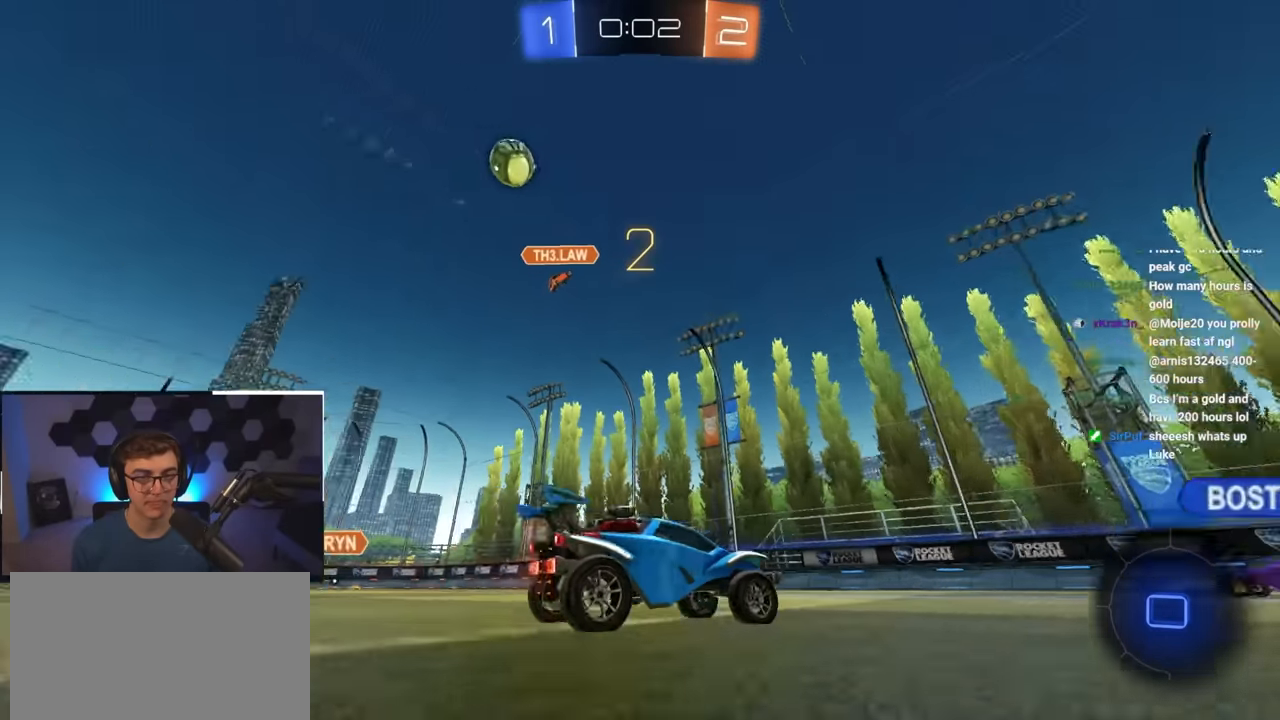
{"buttons": [], "left_stick": "up-left", "right_stick": "center", "events": [[300, "left_stick", "up-left"]]}
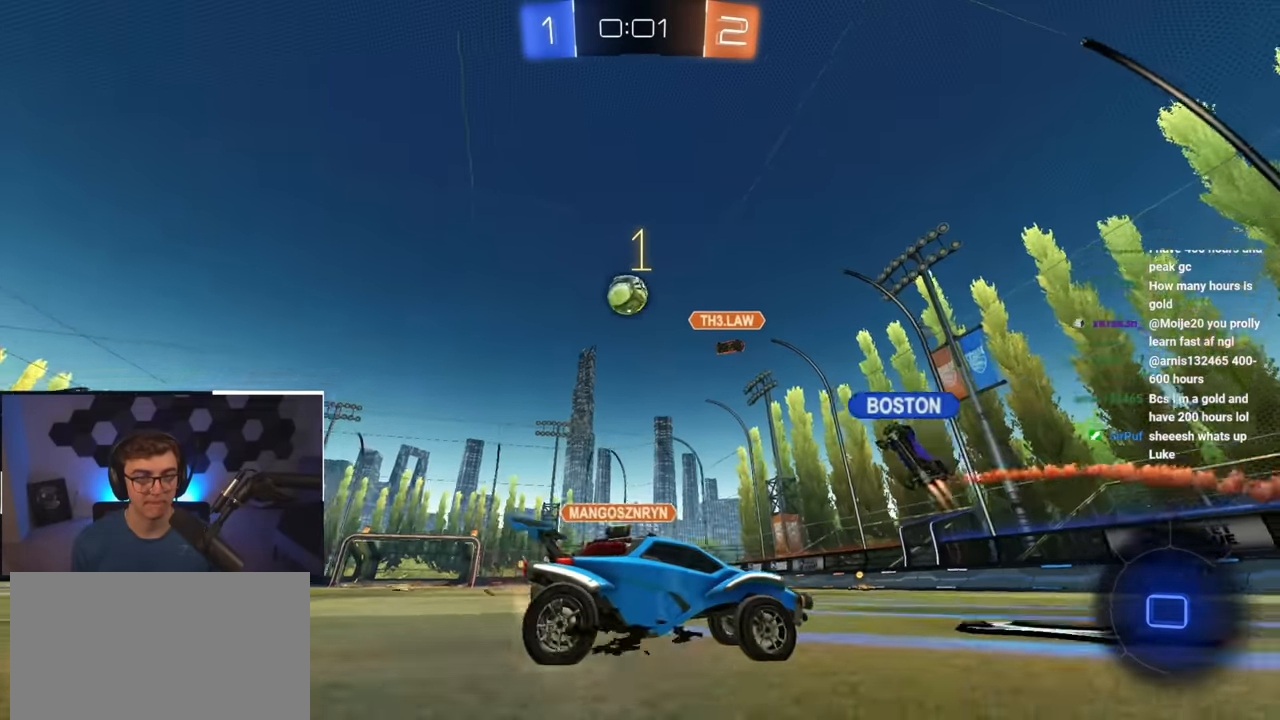
{"buttons": [], "left_stick": "up-left", "right_stick": "center", "events": []}
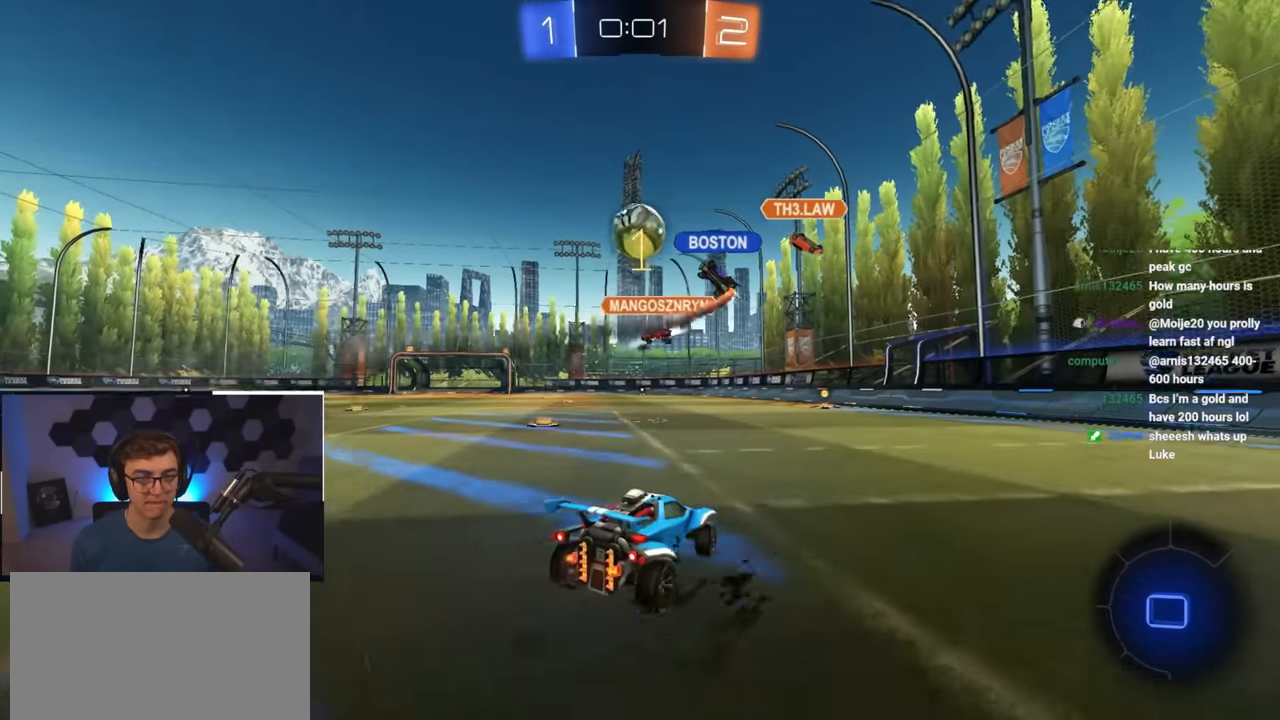
{"buttons": [], "left_stick": "up-left", "right_stick": "center", "events": [[167, "left_stick", "up"], [333, "left_stick", "up-left"]]}
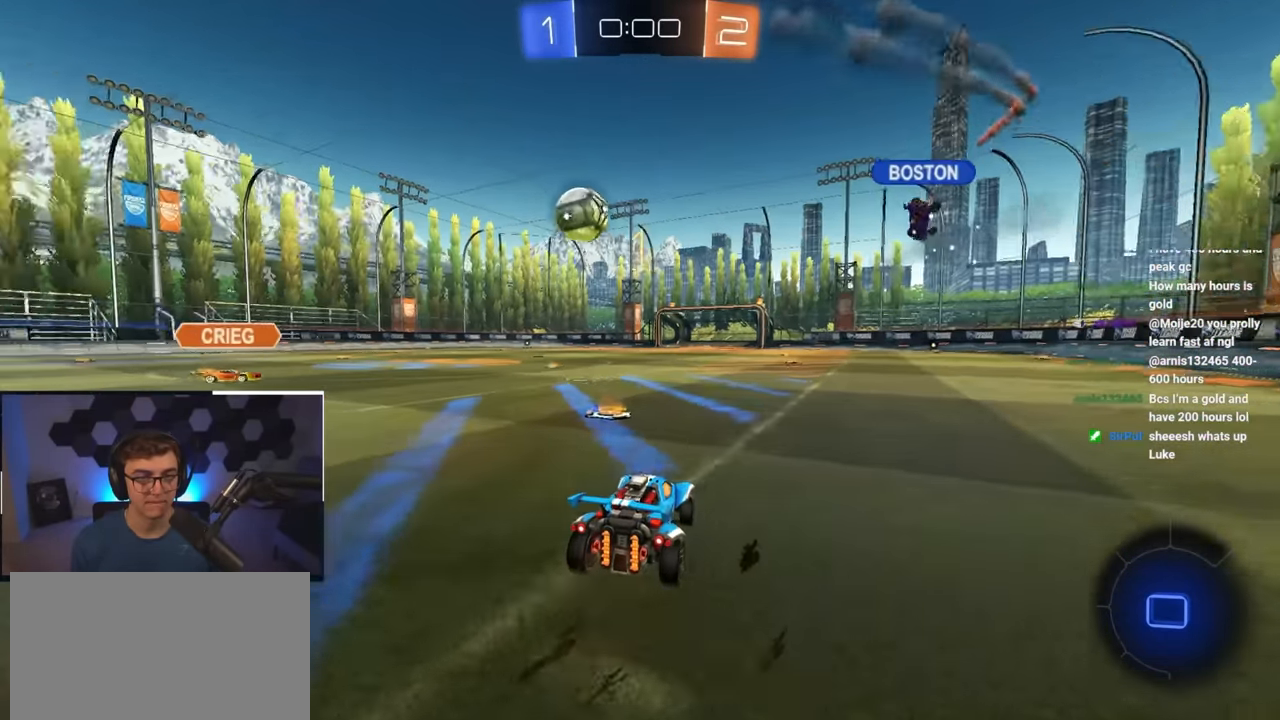
{"buttons": ["L2"], "left_stick": "center", "right_stick": "center", "events": [[183, "L2", "down"], [367, "left_stick", "center"]]}
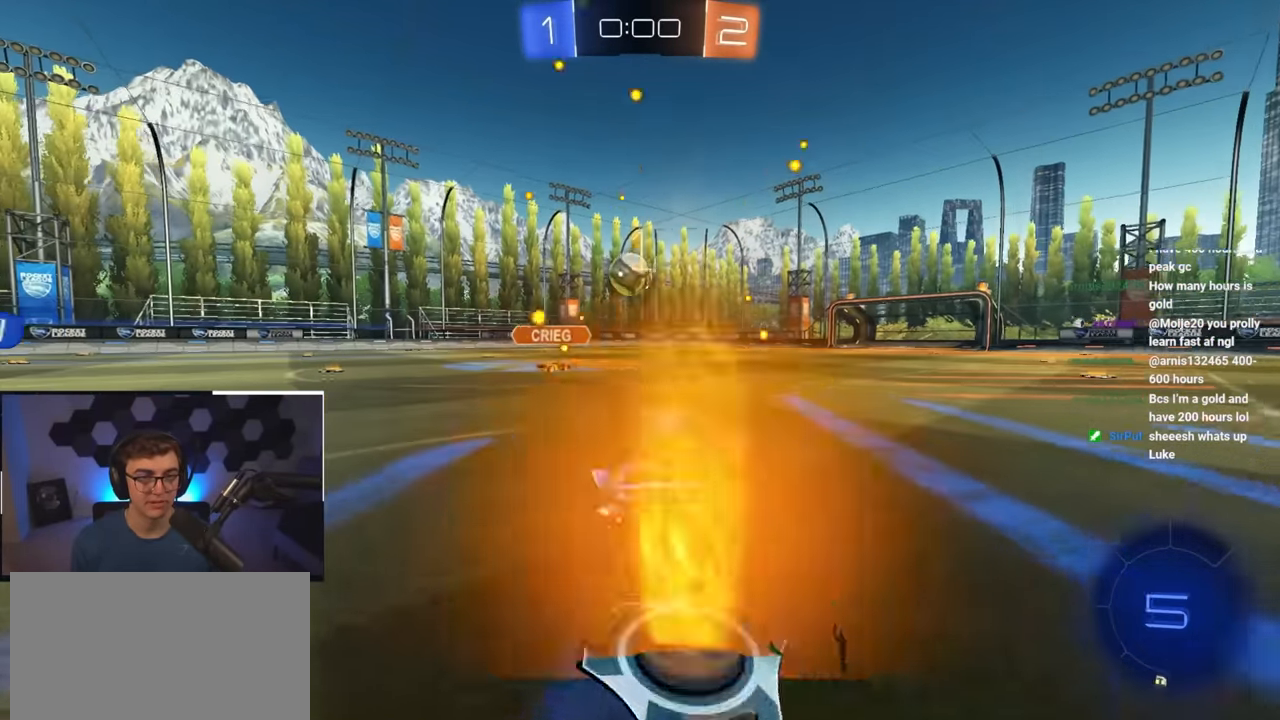
{"buttons": ["L2"], "left_stick": "up", "right_stick": "center", "events": [[33, "left_stick", "up-right"], [167, "left_stick", "up"], [367, "left_stick", "up-right"], [500, "left_stick", "up"]]}
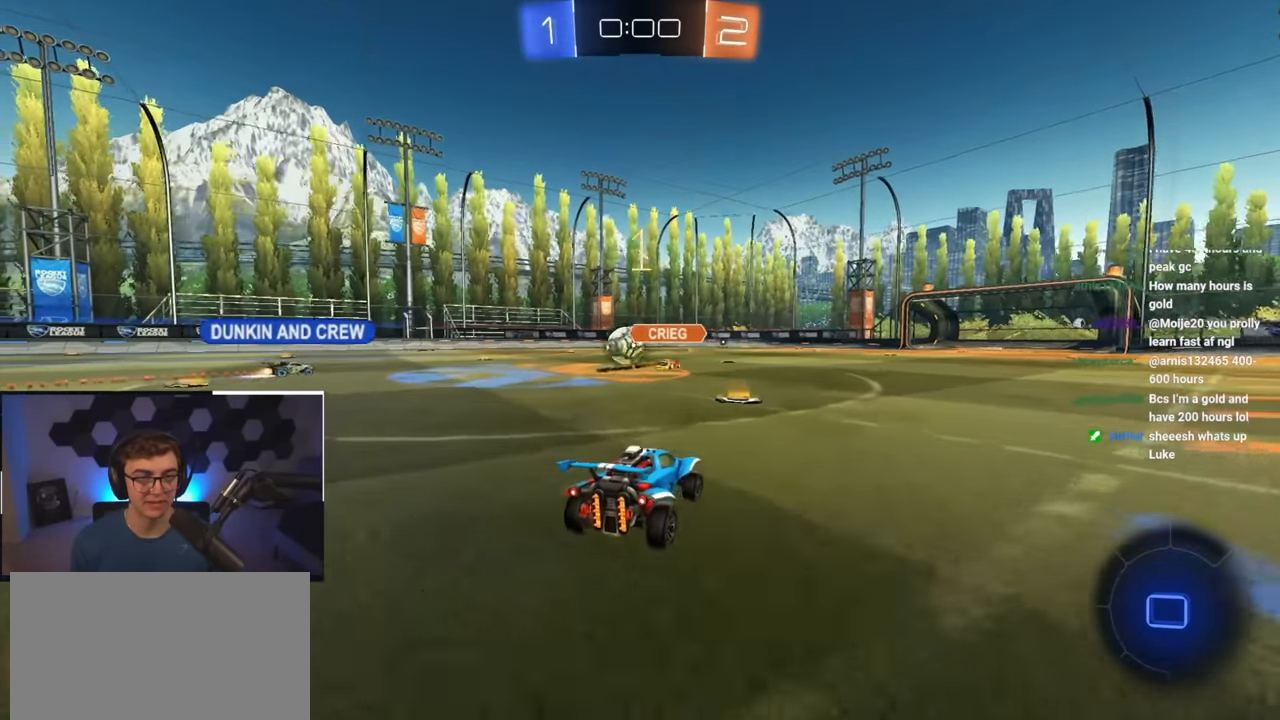
{"buttons": [], "left_stick": "center", "right_stick": "center", "events": [[100, "left_stick", "up-left"], [350, "L2", "up"], [450, "left_stick", "center"]]}
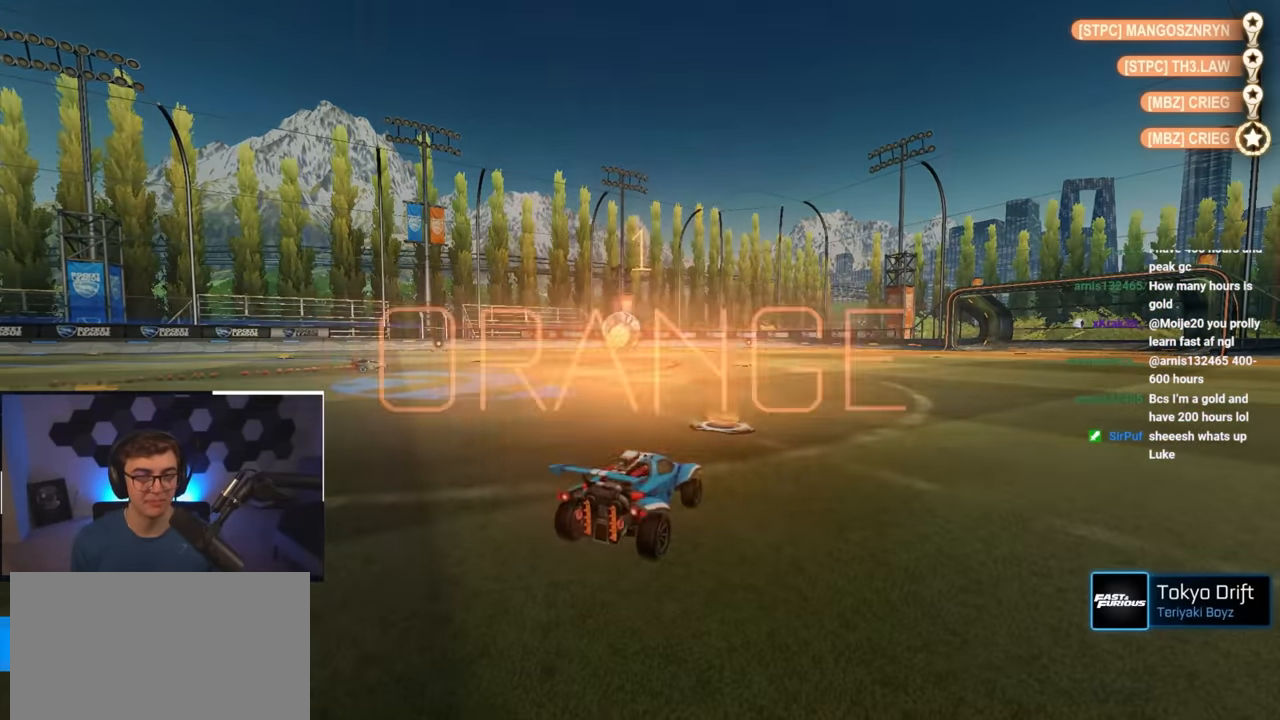
{"buttons": [], "left_stick": "center", "right_stick": "center", "events": []}
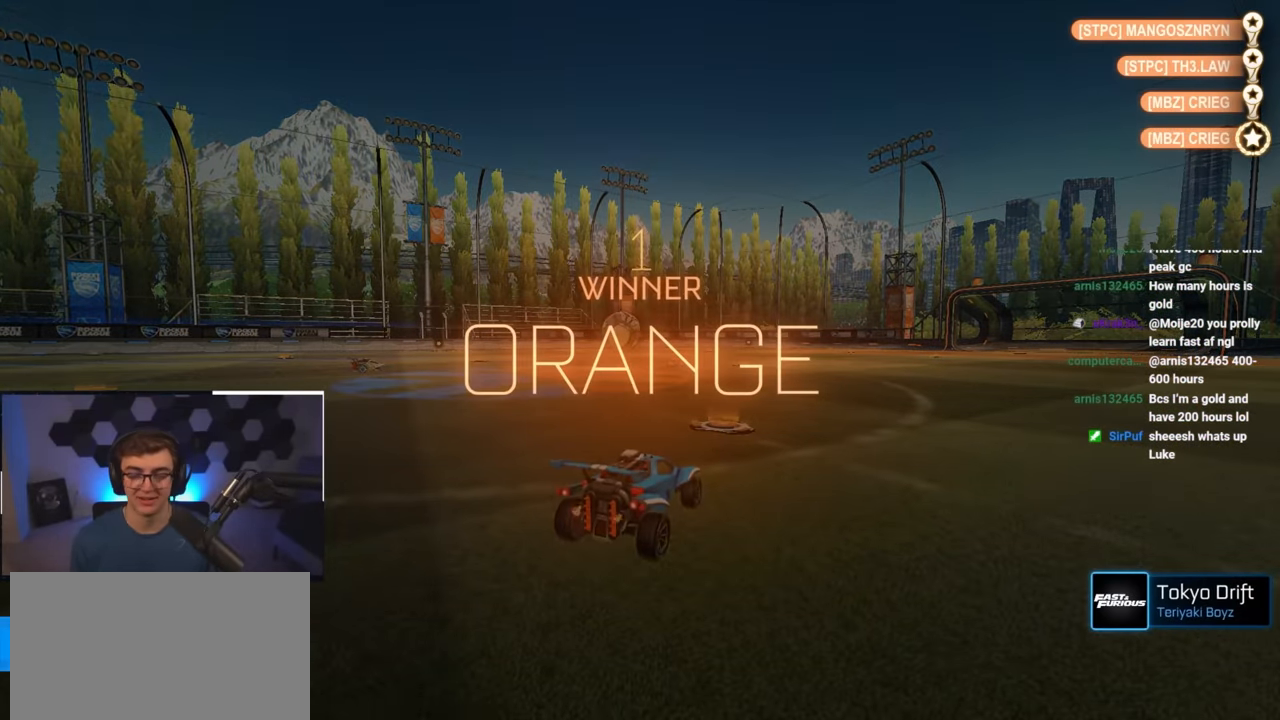
{"buttons": [], "left_stick": "center", "right_stick": "center", "events": []}
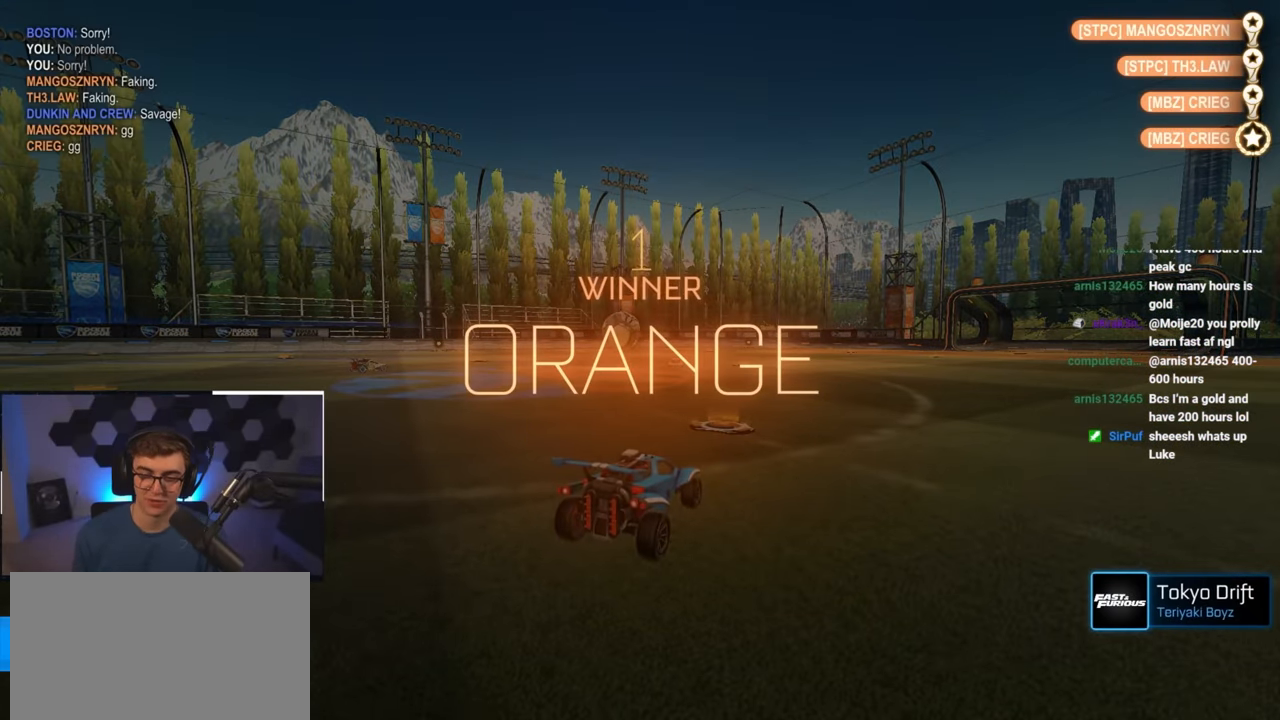
{"buttons": [], "left_stick": "center", "right_stick": "center", "events": []}
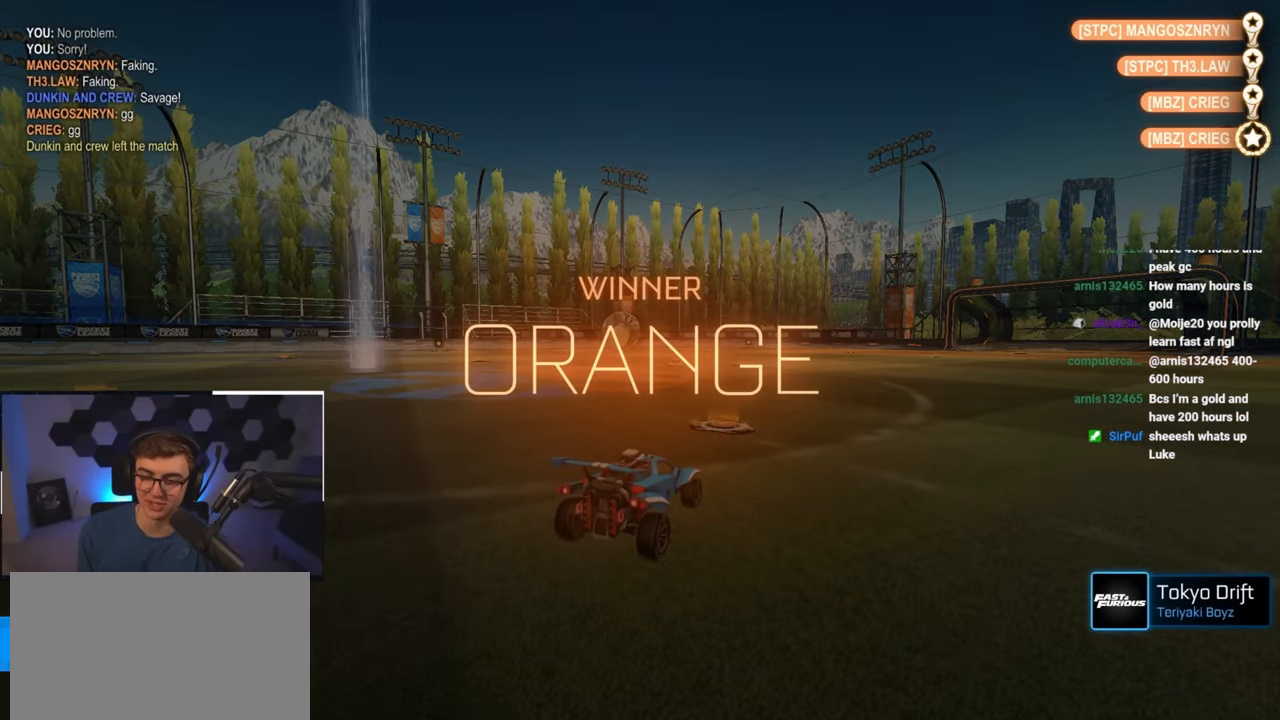
{"buttons": [], "left_stick": "center", "right_stick": "center", "events": []}
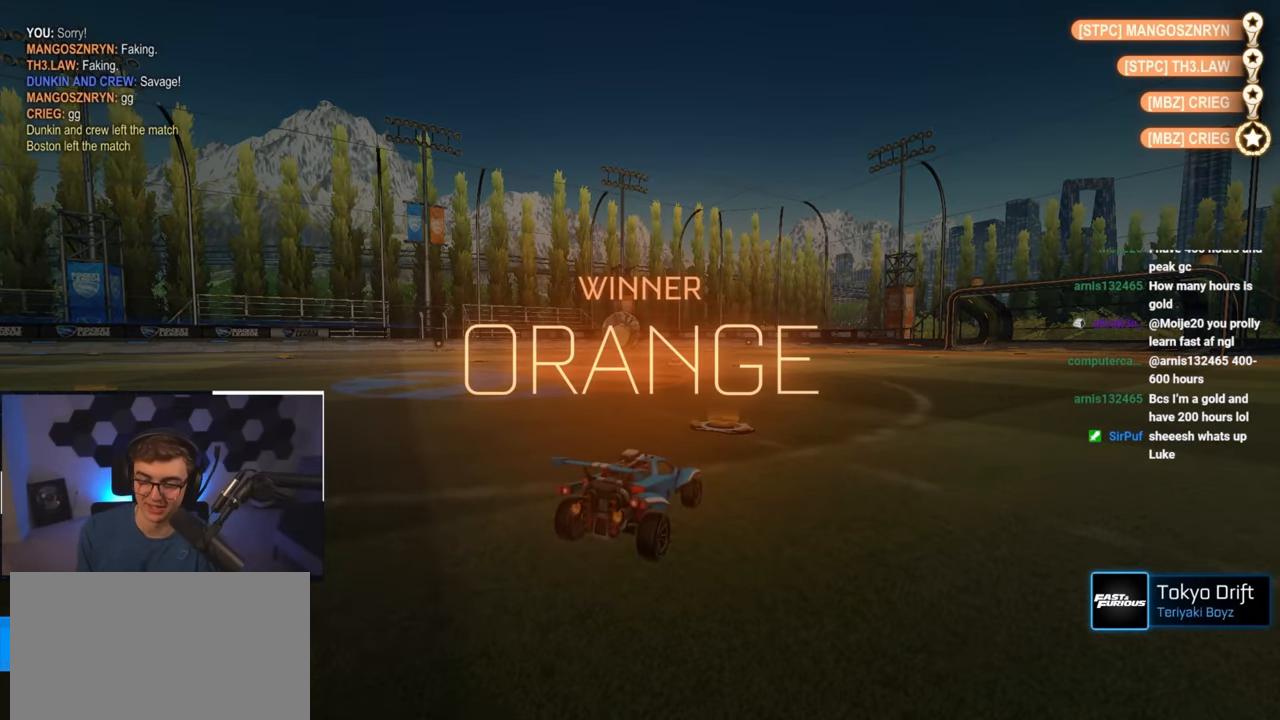
{"buttons": [], "left_stick": "center", "right_stick": "center", "events": []}
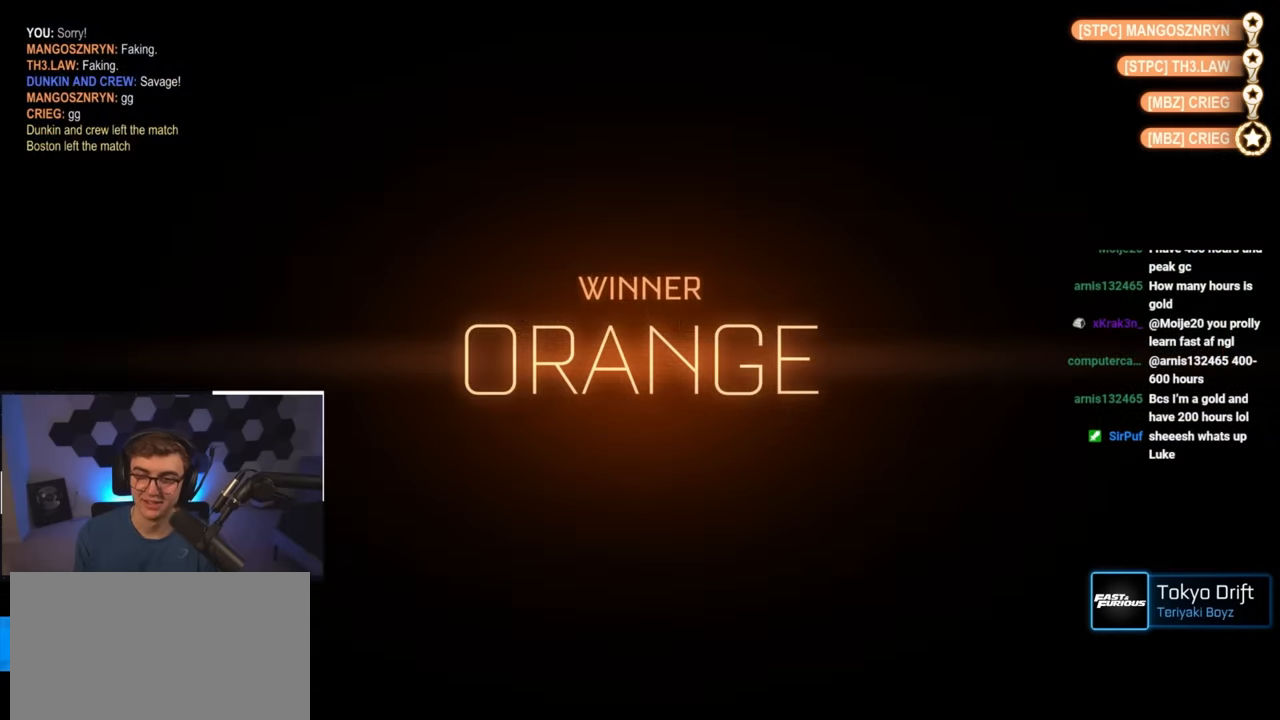
{"buttons": [], "left_stick": "center", "right_stick": "center", "events": []}
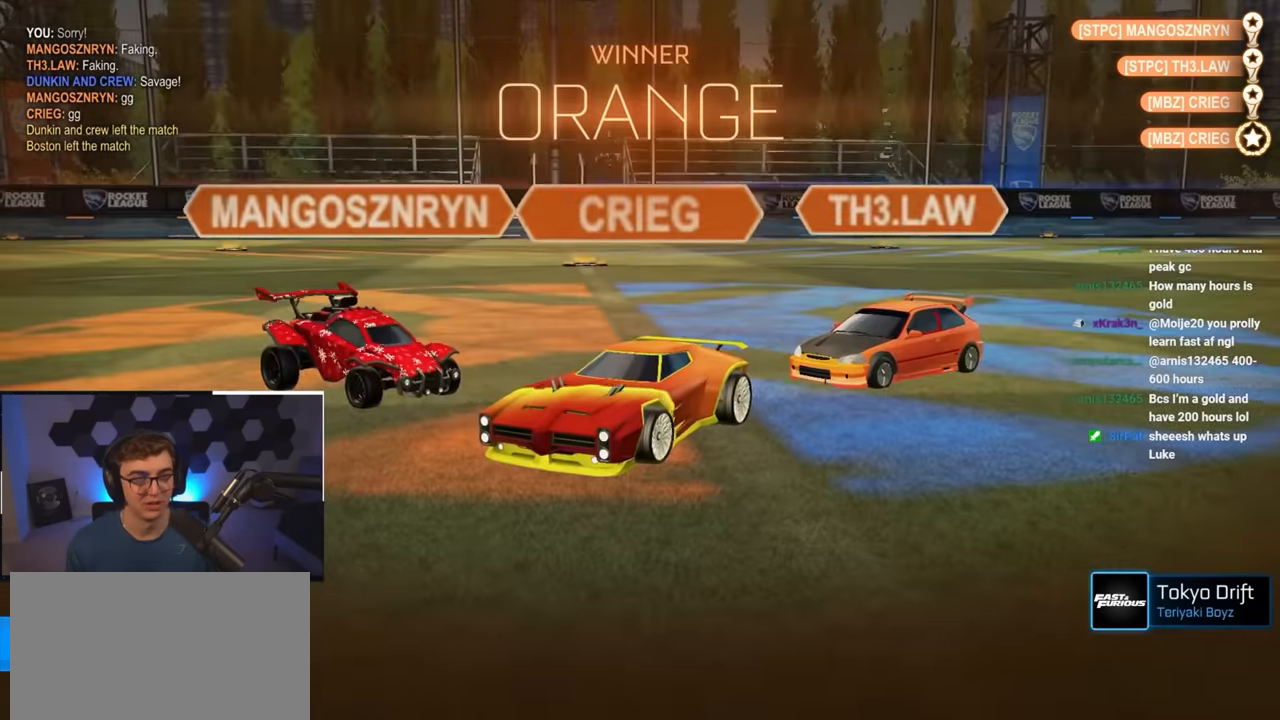
{"buttons": [], "left_stick": "center", "right_stick": "center", "events": []}
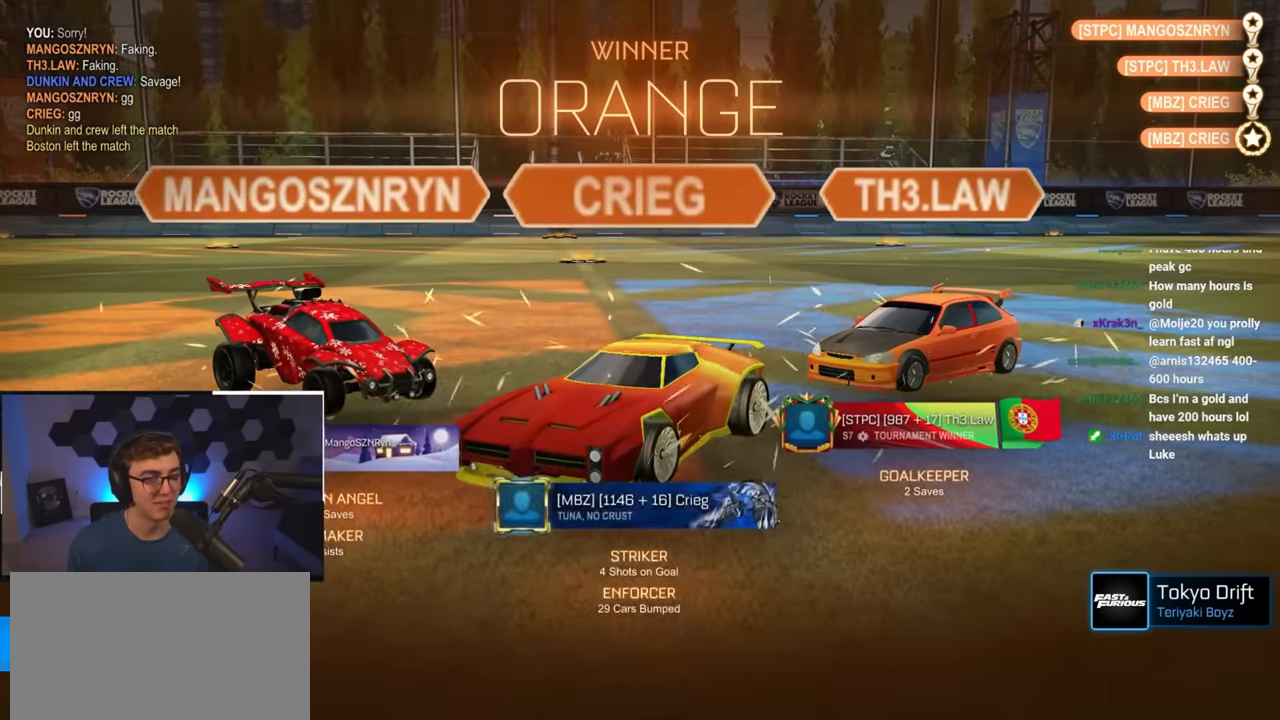
{"buttons": [], "left_stick": "center", "right_stick": "center", "events": []}
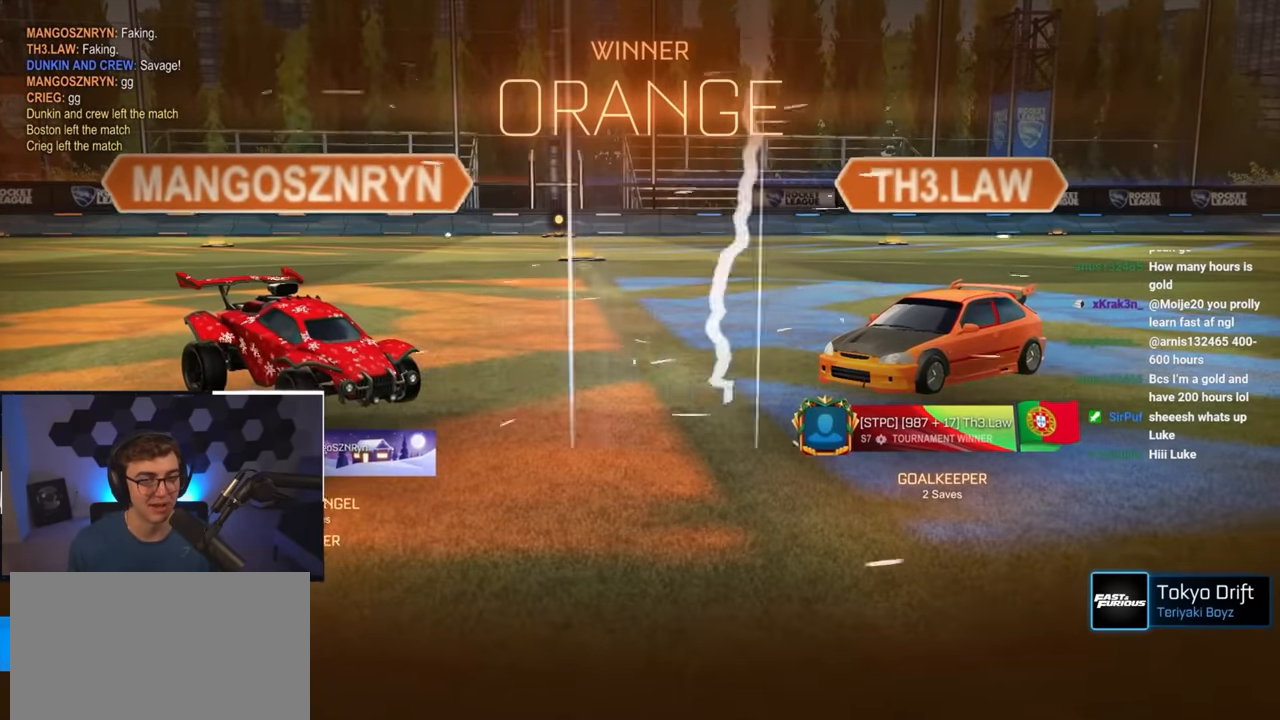
{"buttons": [], "left_stick": "center", "right_stick": "center", "events": []}
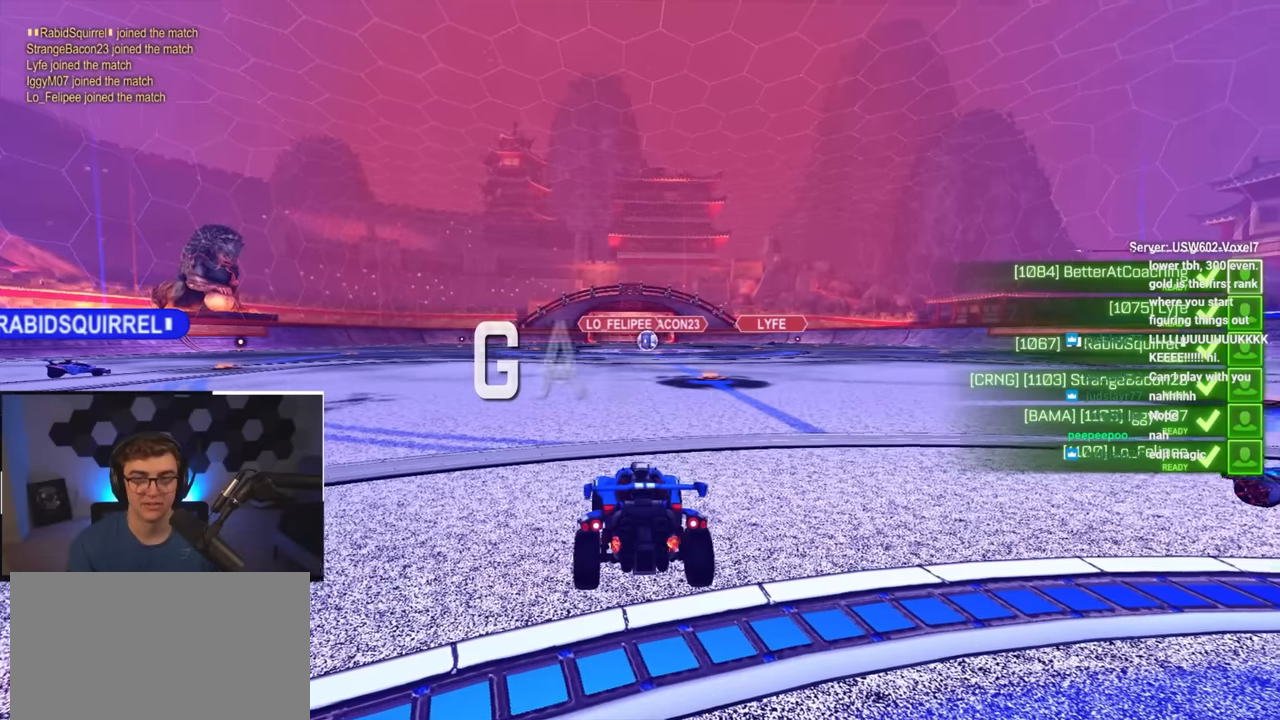
{"buttons": [], "left_stick": "up", "right_stick": "center", "events": [[234, "left_stick", "up"]]}
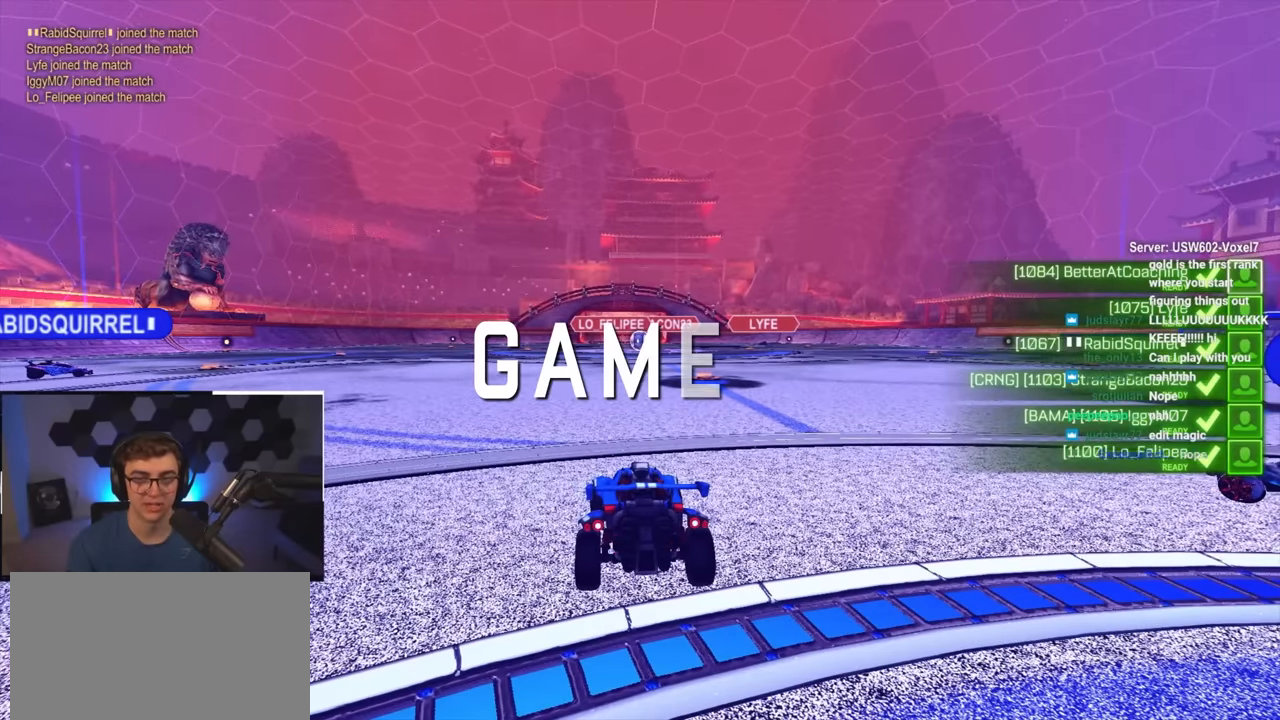
{"buttons": [], "left_stick": "up", "right_stick": "center", "events": []}
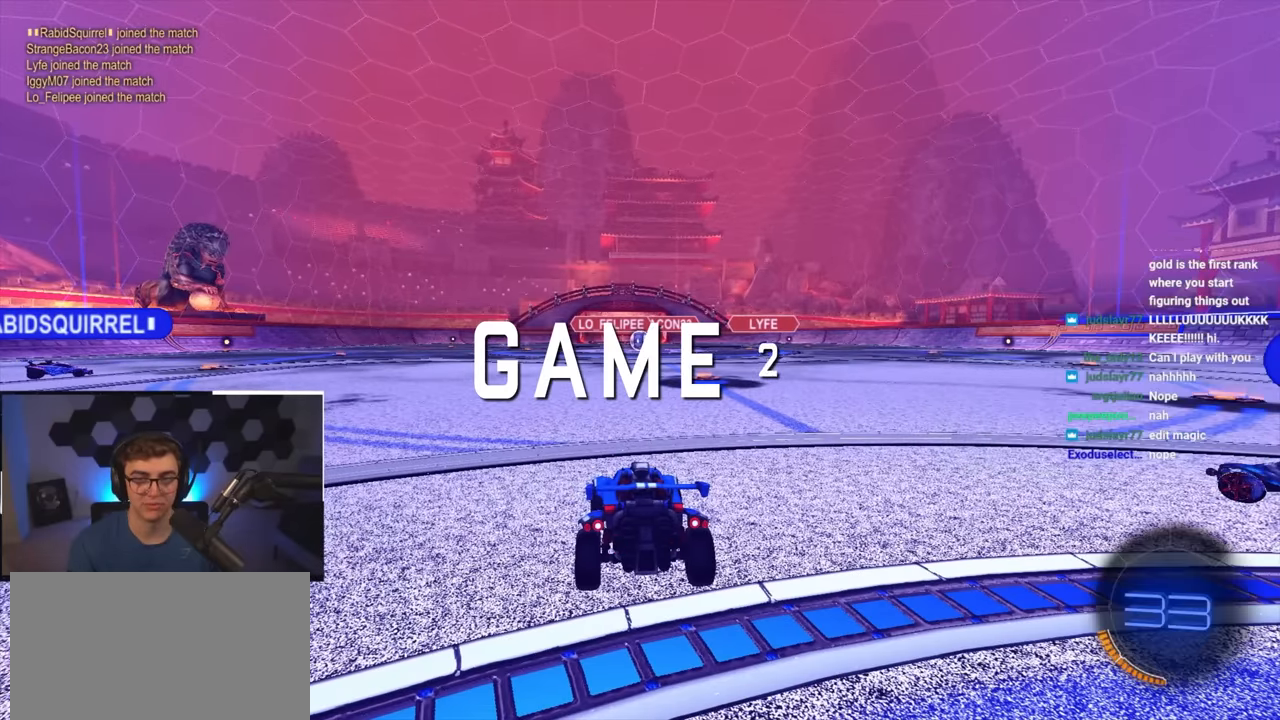
{"buttons": [], "left_stick": "up", "right_stick": "center", "events": []}
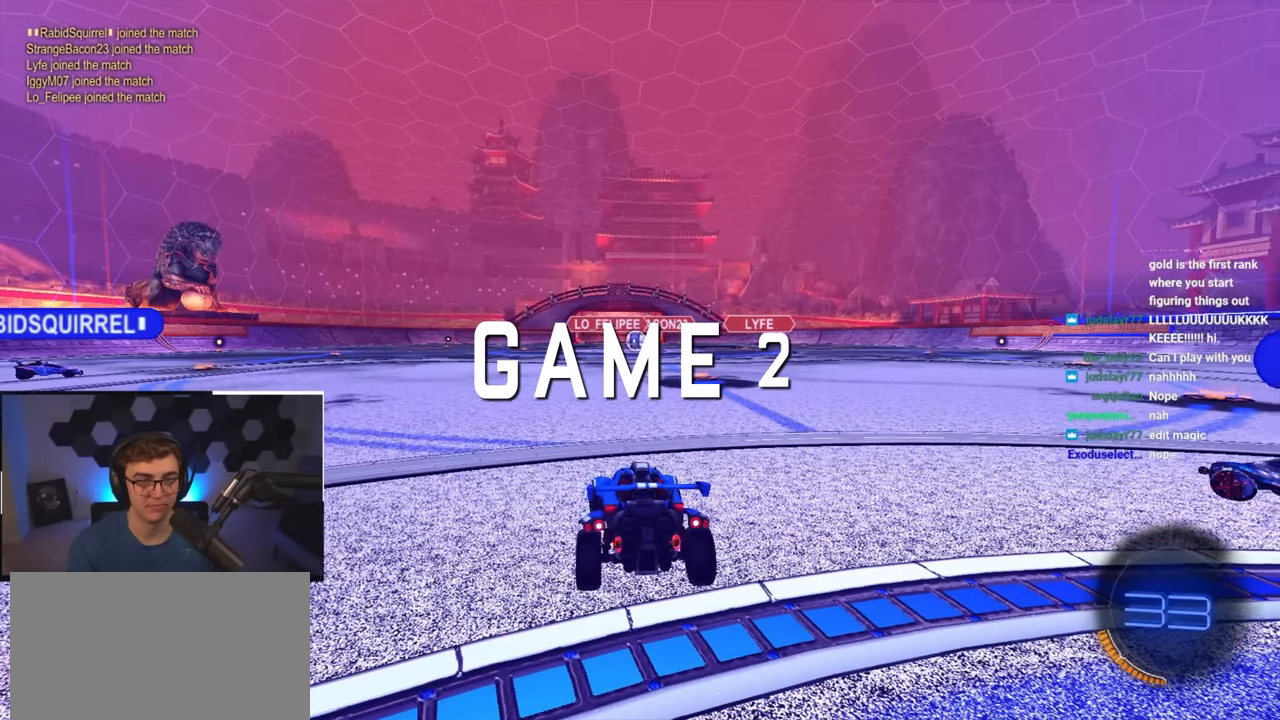
{"buttons": [], "left_stick": "up", "right_stick": "right", "events": [[67, "right_stick", "right"]]}
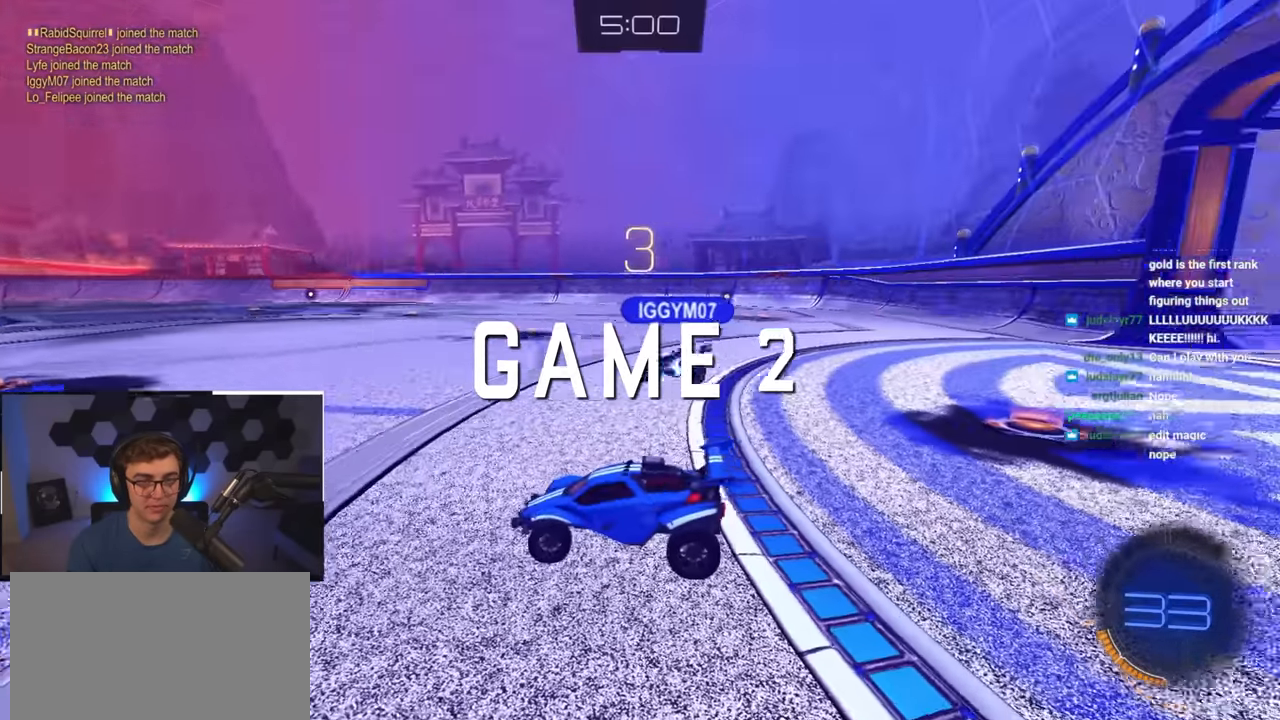
{"buttons": [], "left_stick": "up", "right_stick": "center", "events": [[500, "right_stick", "center"]]}
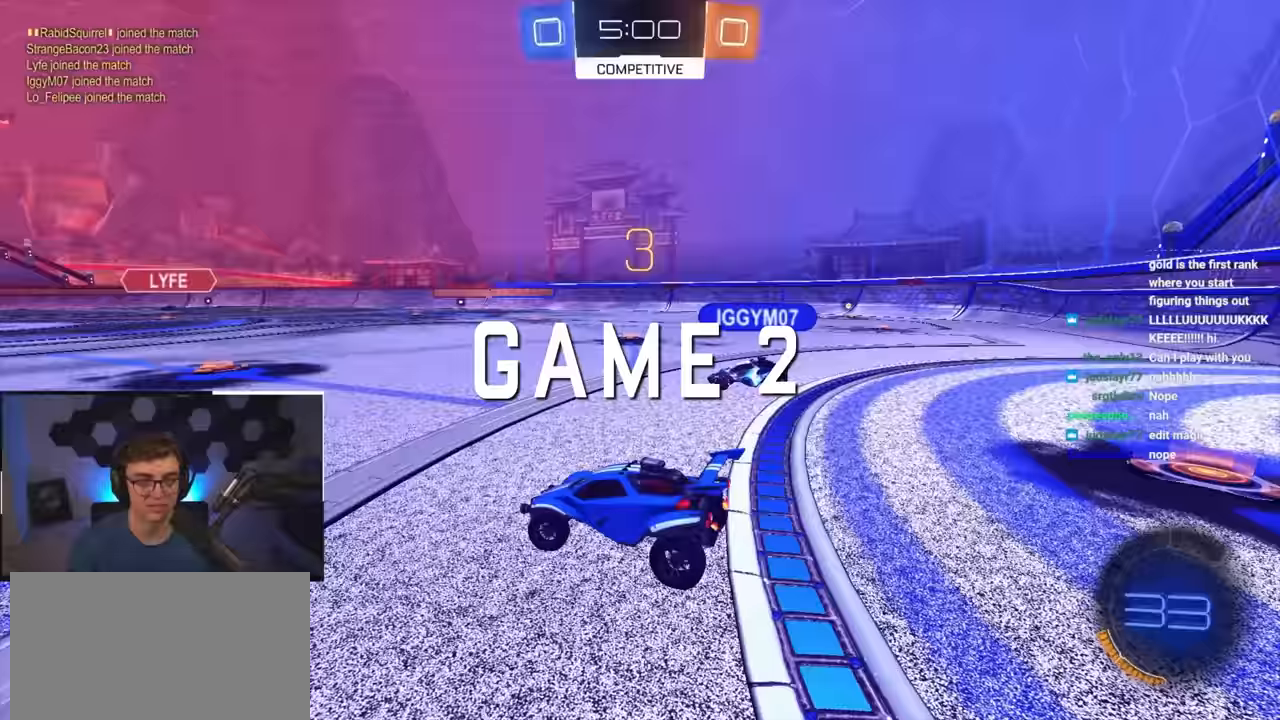
{"buttons": [], "left_stick": "center", "right_stick": "center", "events": [[67, "left_stick", "center"]]}
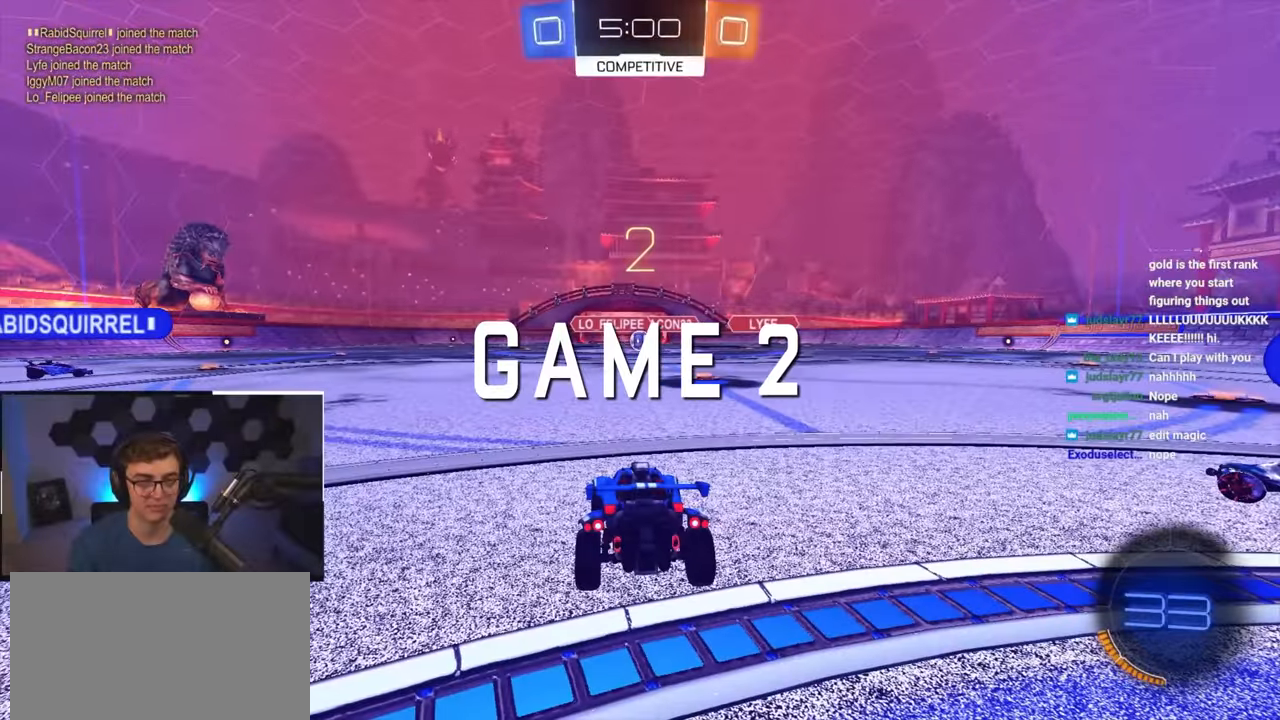
{"buttons": [], "left_stick": "center", "right_stick": "center", "events": []}
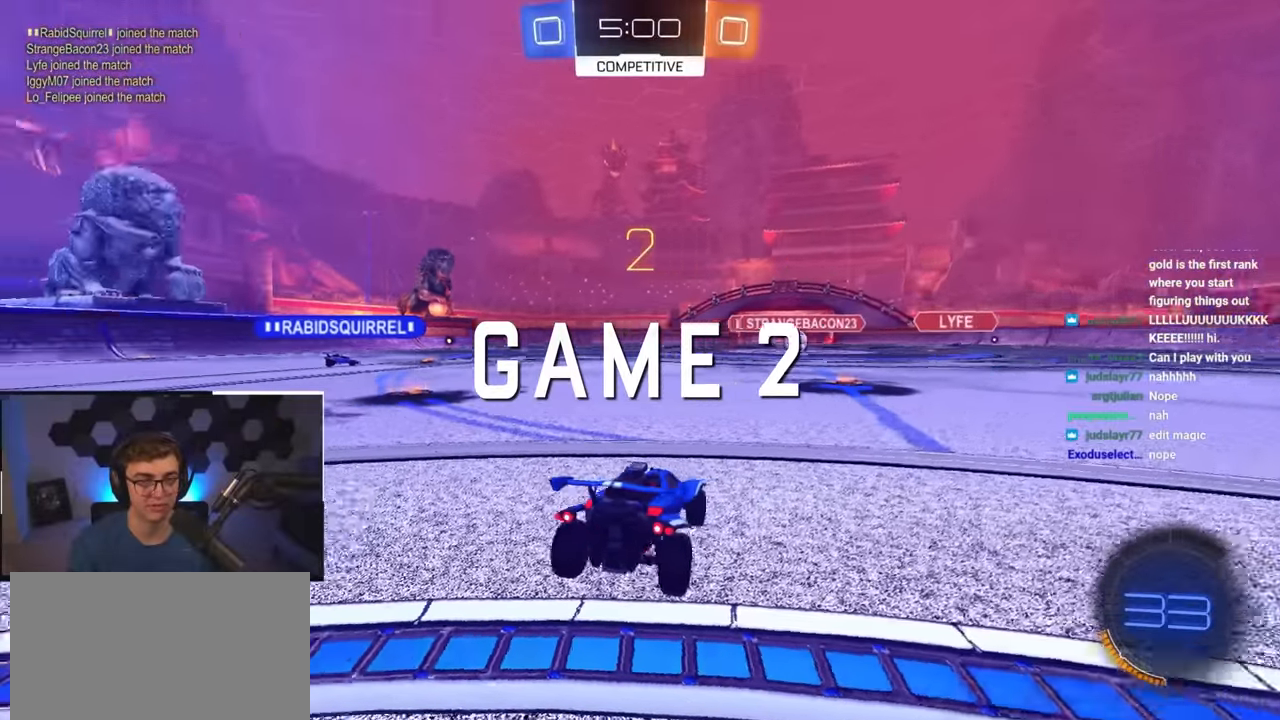
{"buttons": [], "left_stick": "center", "right_stick": "left", "events": [[67, "right_stick", "left"]]}
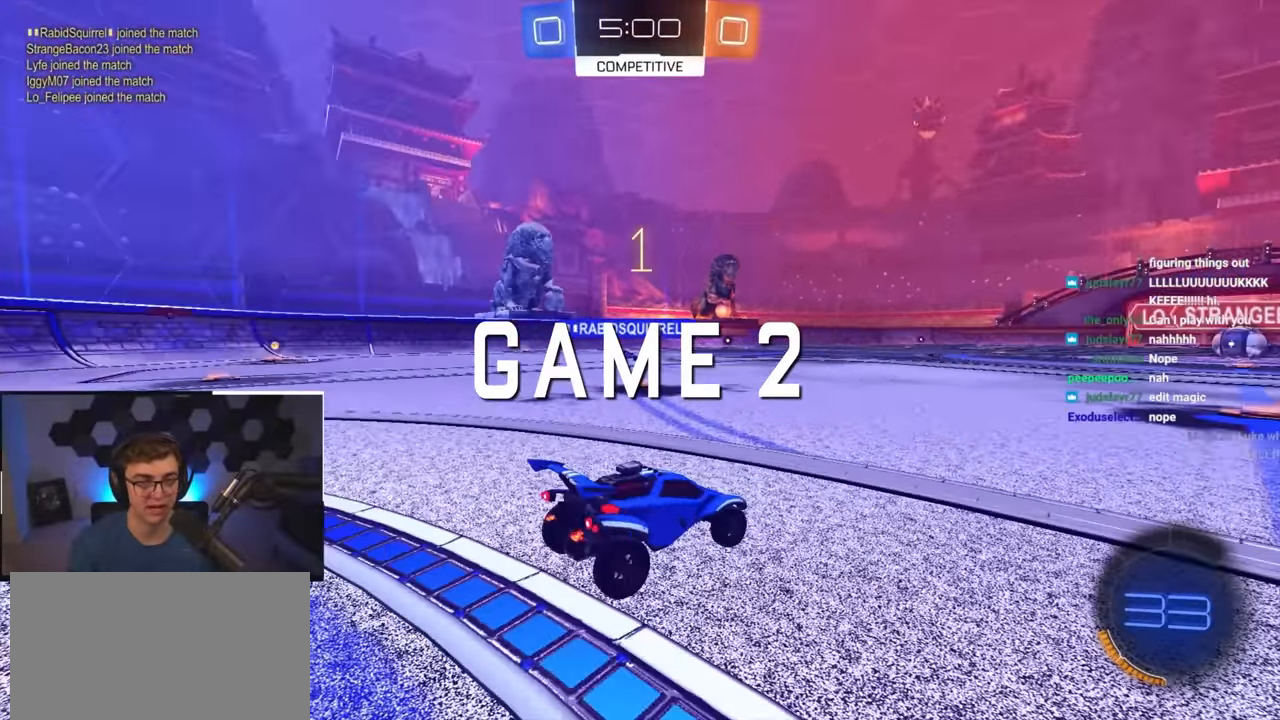
{"buttons": [], "left_stick": "center", "right_stick": "center", "events": [[183, "right_stick", "center"]]}
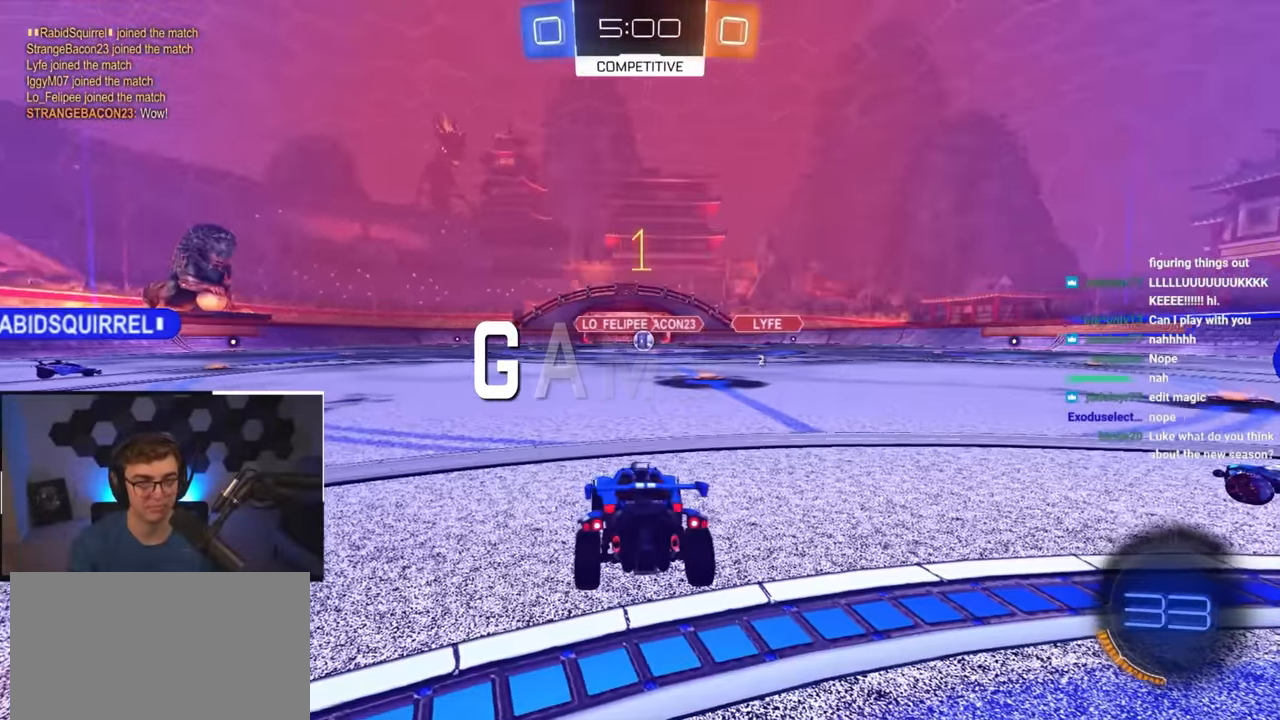
{"buttons": [], "left_stick": "up", "right_stick": "center", "events": [[200, "left_stick", "up"]]}
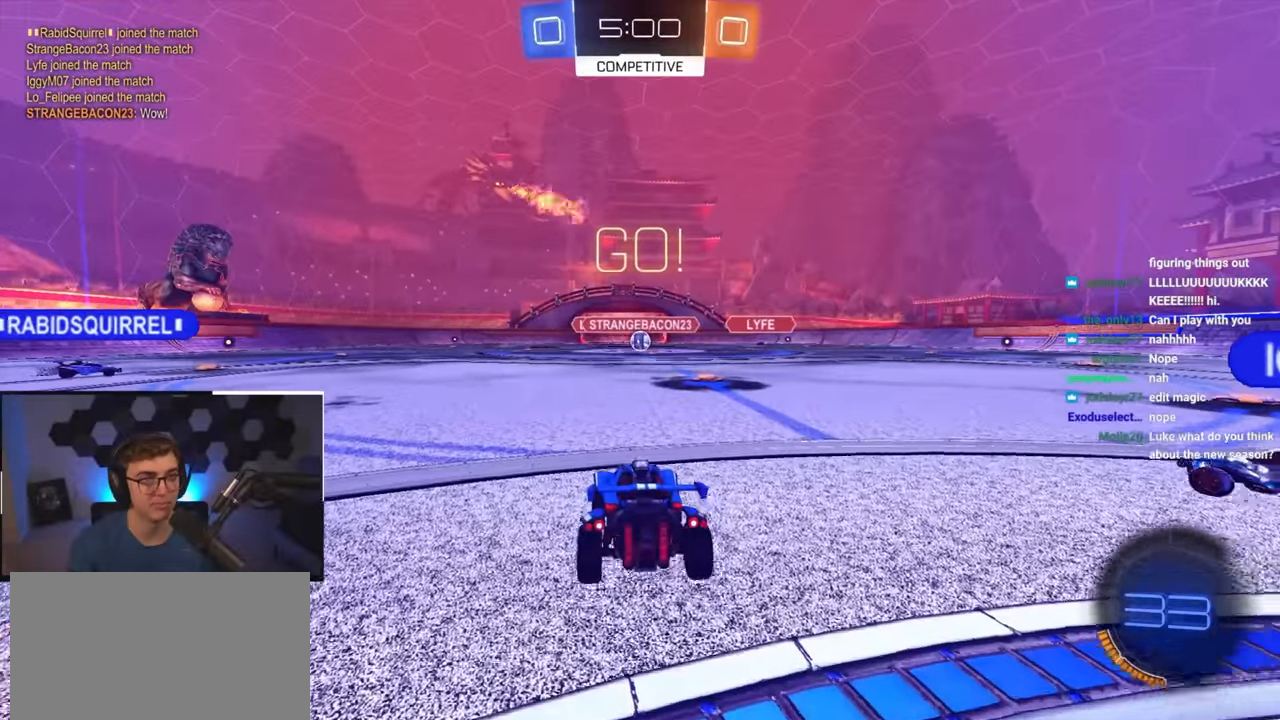
{"buttons": [], "left_stick": "up-left", "right_stick": "center", "events": [[417, "left_stick", "up-left"]]}
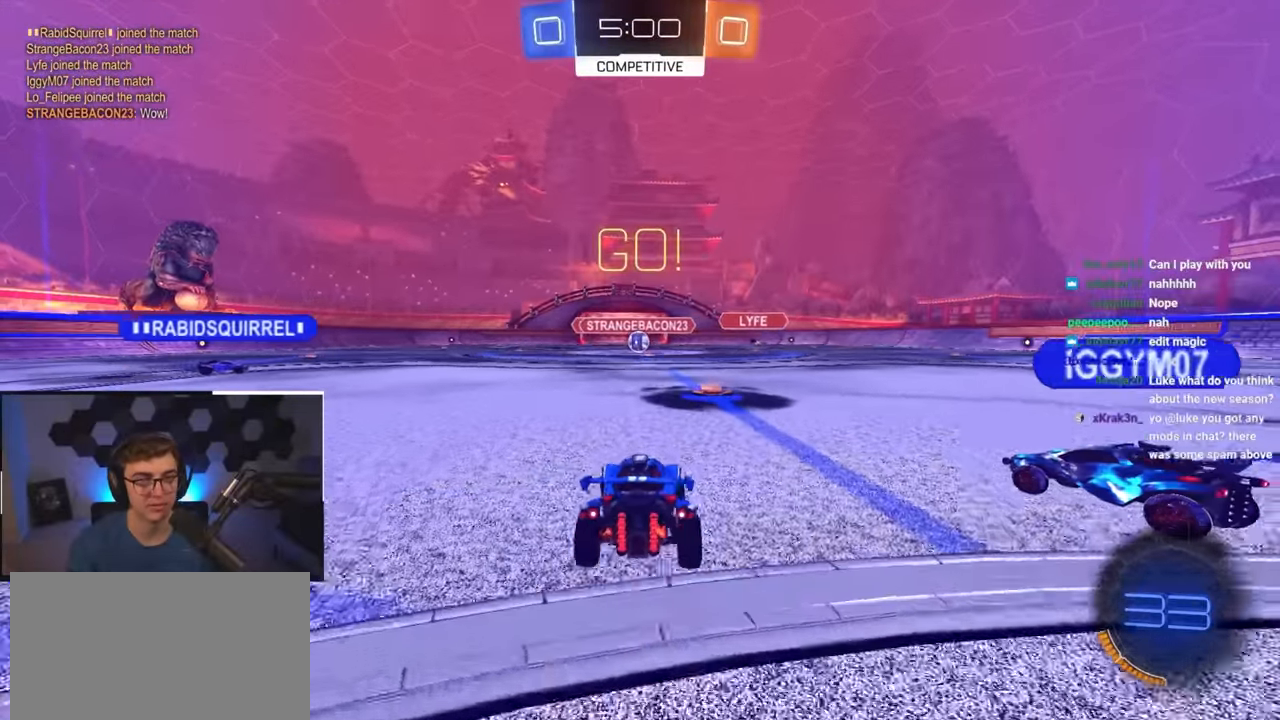
{"buttons": [], "left_stick": "up-left", "right_stick": "center", "events": []}